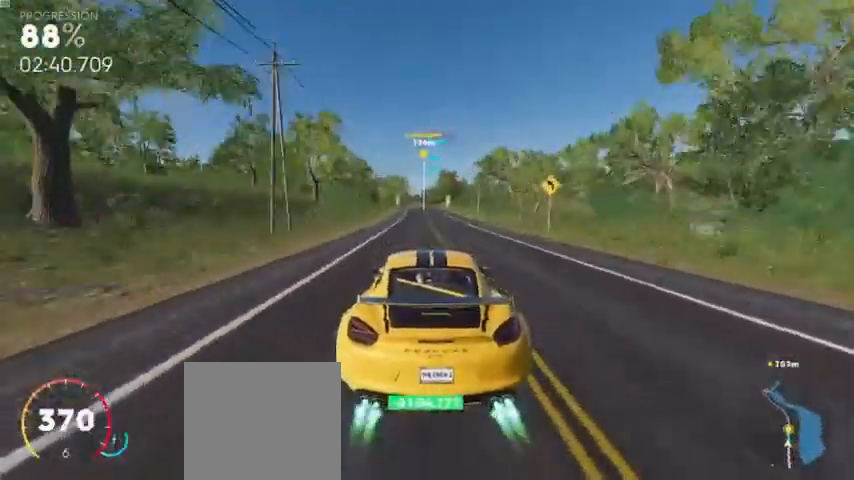
Gameplay with a controller (Xbox layout); each line is a JSON object with the inputs held at the frame after it. "events" lists button and stick changes between this image and that frame as [ms after this image, input, new state], when the widget could be followed in between.
{"buttons": ["R2"], "left_stick": "center", "right_stick": "center", "events": [[400, "A", "up"]]}
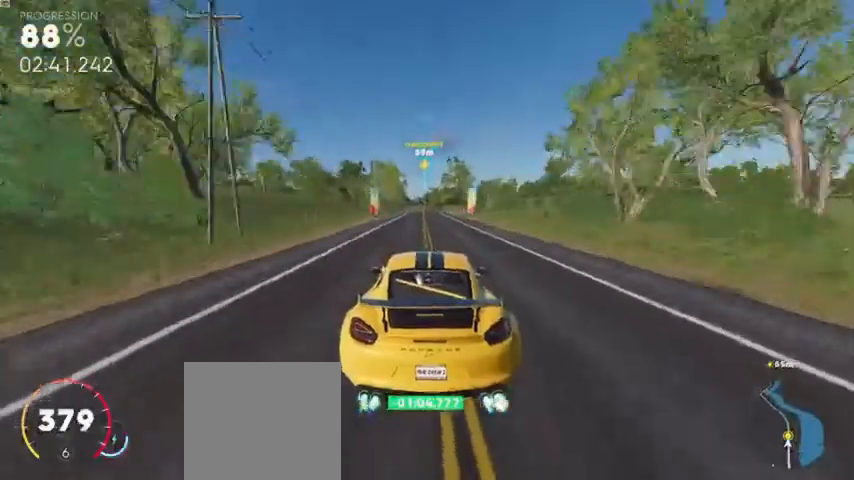
{"buttons": ["R2"], "left_stick": "center", "right_stick": "center", "events": [[160, "A", "down"], [400, "A", "up"]]}
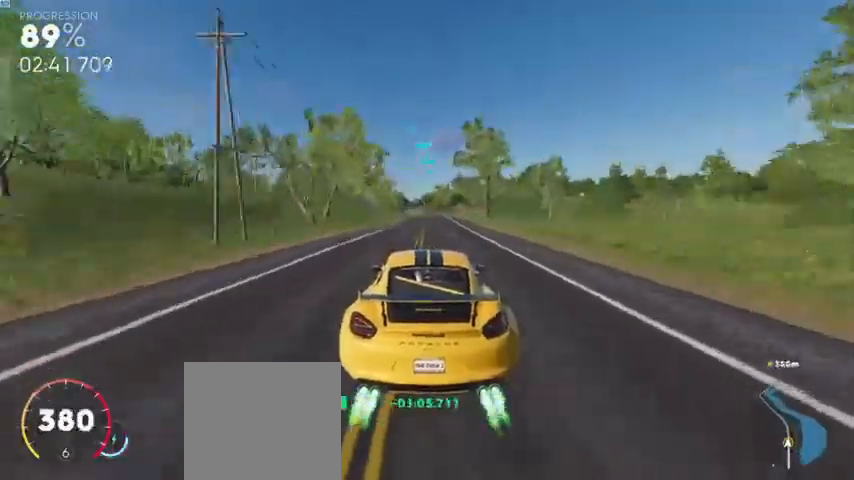
{"buttons": ["R2"], "left_stick": "left", "right_stick": "center", "events": [[160, "left_stick", "left"]]}
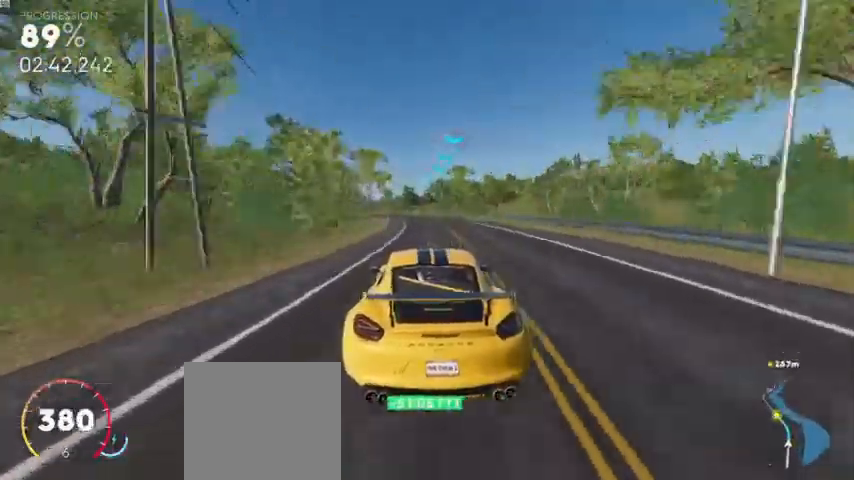
{"buttons": ["R2"], "left_stick": "left", "right_stick": "center", "events": [[160, "left_stick", "center"], [280, "left_stick", "left"]]}
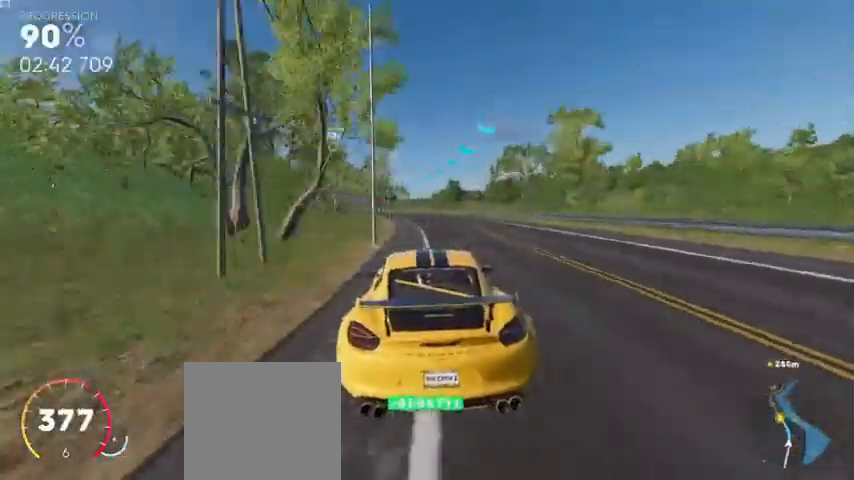
{"buttons": ["A", "R2"], "left_stick": "center", "right_stick": "center", "events": [[480, "A", "down"], [480, "left_stick", "center"]]}
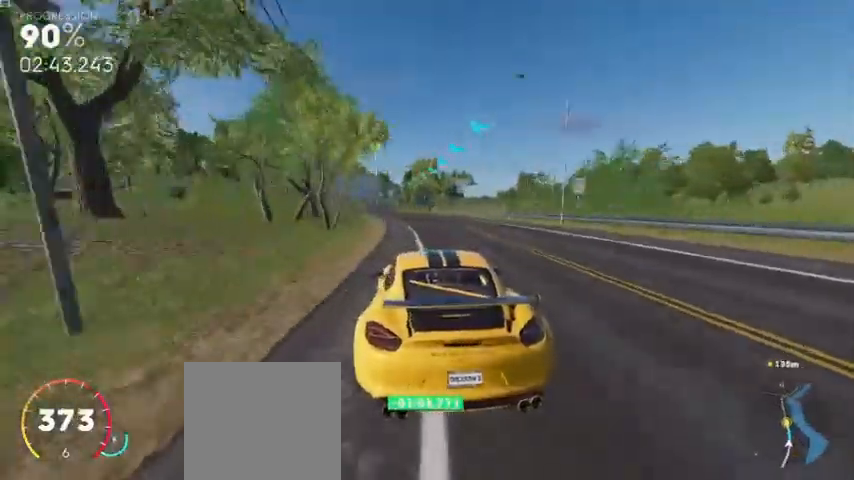
{"buttons": ["A", "R2"], "left_stick": "left", "right_stick": "center", "events": [[160, "left_stick", "left"]]}
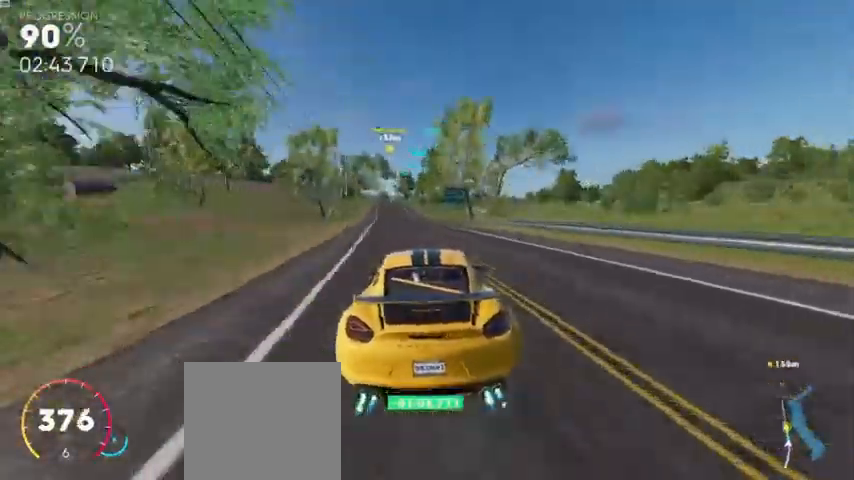
{"buttons": ["R2"], "left_stick": "left", "right_stick": "center", "events": [[200, "A", "up"]]}
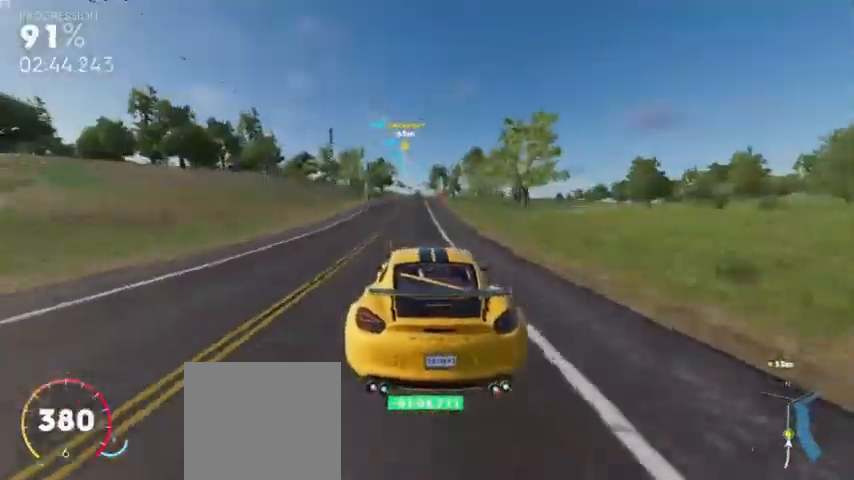
{"buttons": ["R2"], "left_stick": "left", "right_stick": "center", "events": []}
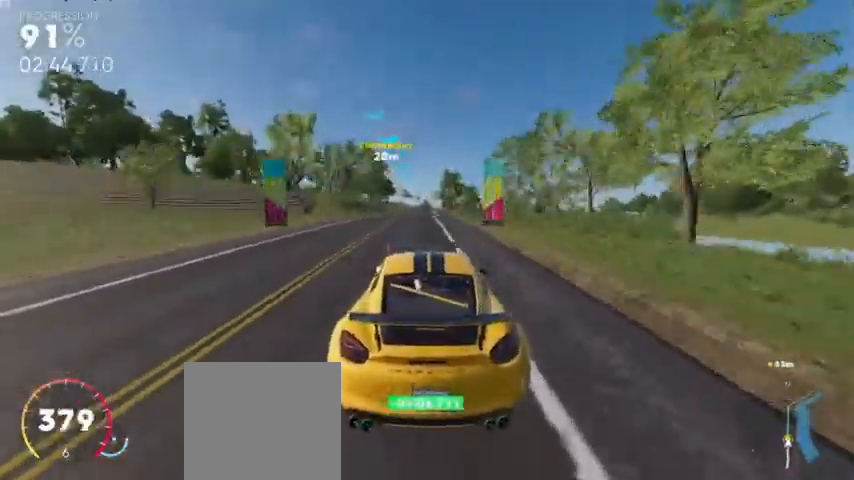
{"buttons": ["R2"], "left_stick": "left", "right_stick": "center", "events": []}
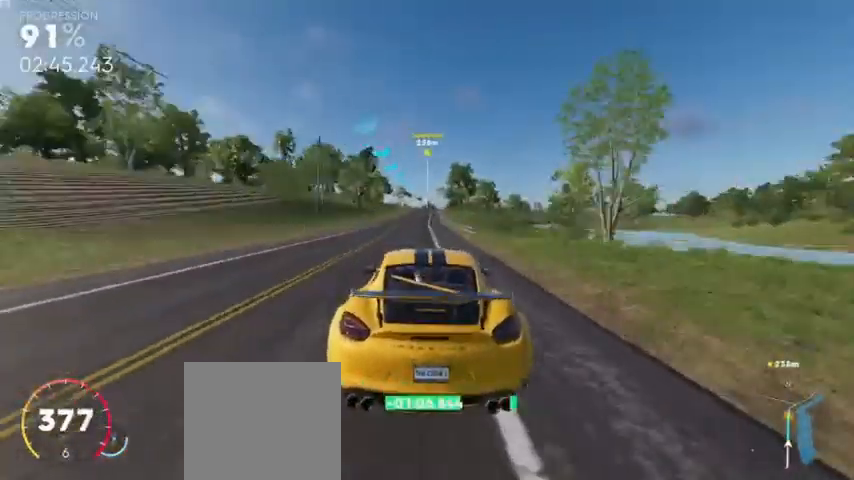
{"buttons": ["A", "R2"], "left_stick": "center", "right_stick": "center", "events": [[400, "left_stick", "center"], [480, "A", "down"]]}
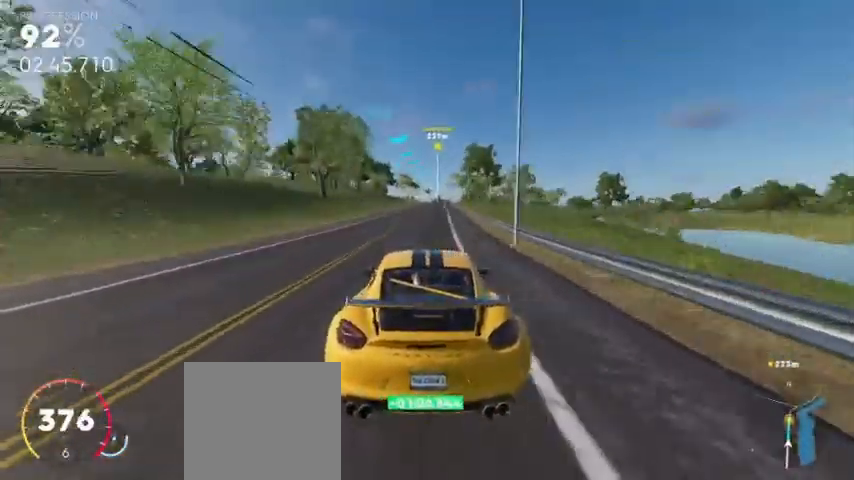
{"buttons": ["R2"], "left_stick": "center", "right_stick": "center", "events": [[120, "left_stick", "right"], [280, "left_stick", "center"], [400, "A", "up"]]}
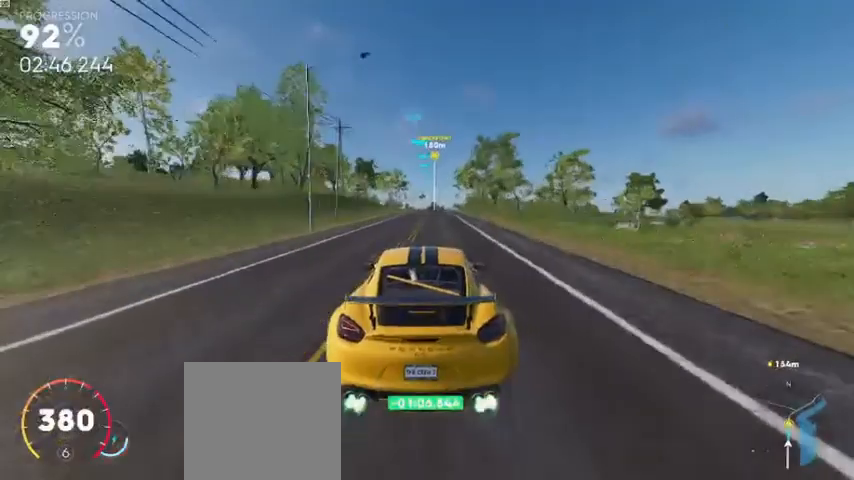
{"buttons": ["A", "R2"], "left_stick": "right", "right_stick": "center", "events": [[320, "A", "down"], [480, "left_stick", "right"]]}
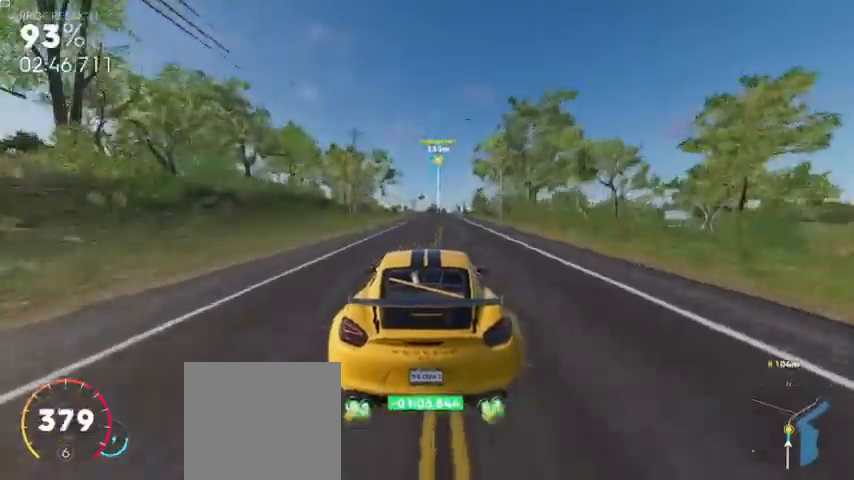
{"buttons": ["R2"], "left_stick": "center", "right_stick": "center", "events": [[80, "A", "up"], [160, "left_stick", "center"]]}
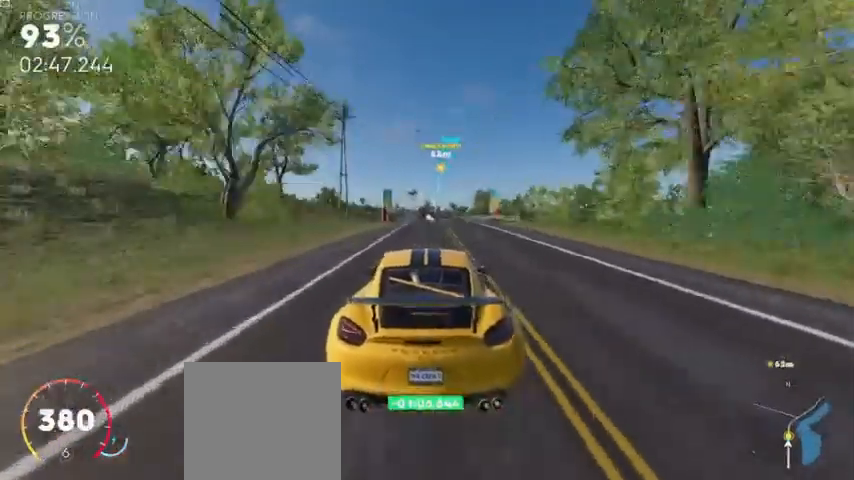
{"buttons": ["R2"], "left_stick": "center", "right_stick": "center", "events": [[80, "left_stick", "right"], [360, "left_stick", "center"]]}
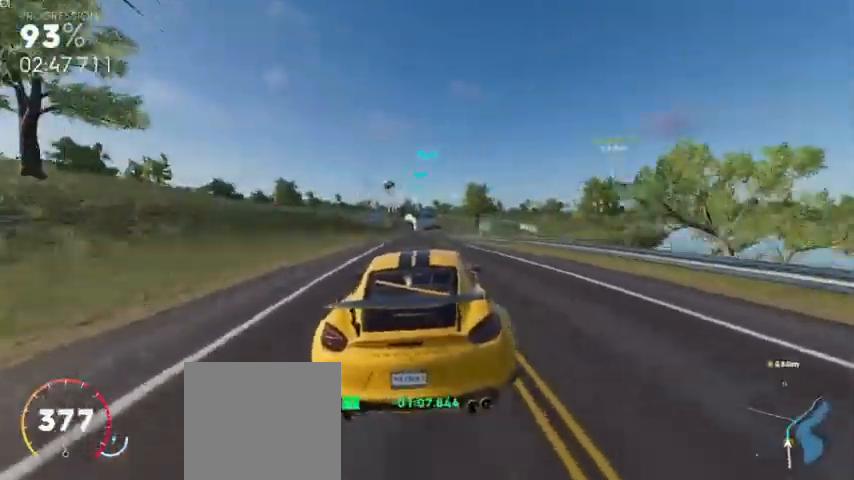
{"buttons": ["L2"], "left_stick": "right", "right_stick": "center", "events": [[280, "left_stick", "right"], [440, "L2", "down"], [480, "R2", "up"]]}
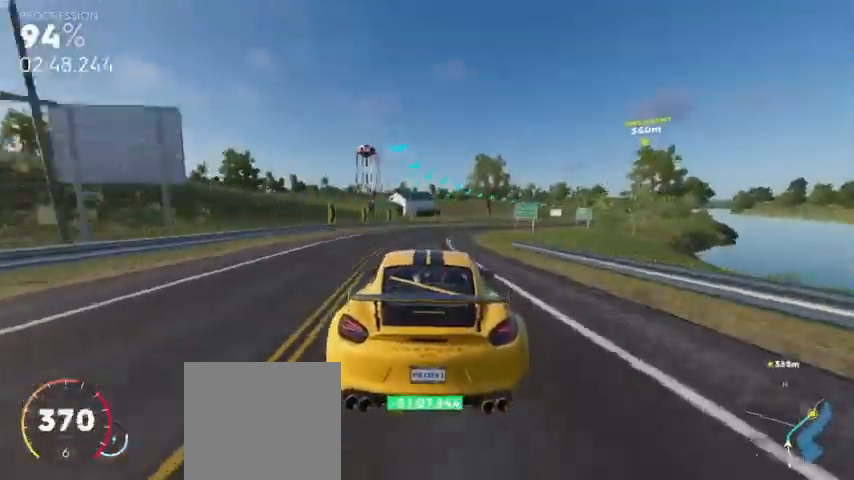
{"buttons": ["L2"], "left_stick": "right", "right_stick": "center", "events": []}
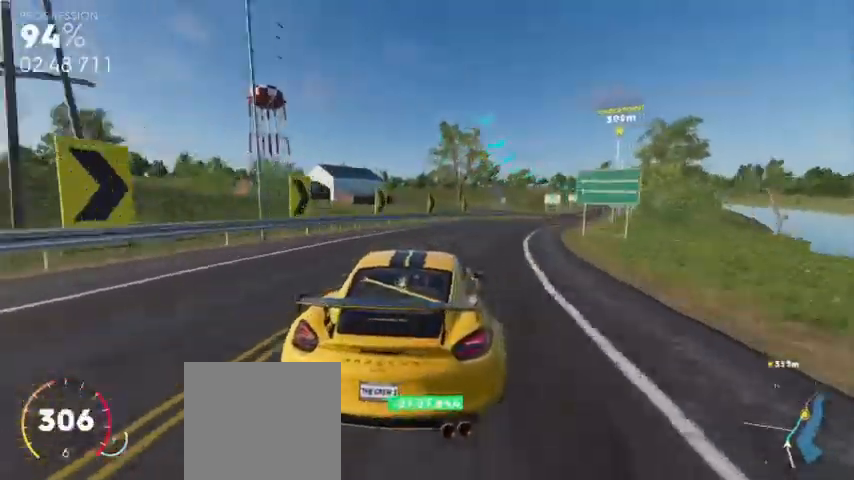
{"buttons": ["A", "R2"], "left_stick": "right", "right_stick": "center", "events": [[80, "R2", "down"], [200, "L2", "up"], [520, "A", "down"]]}
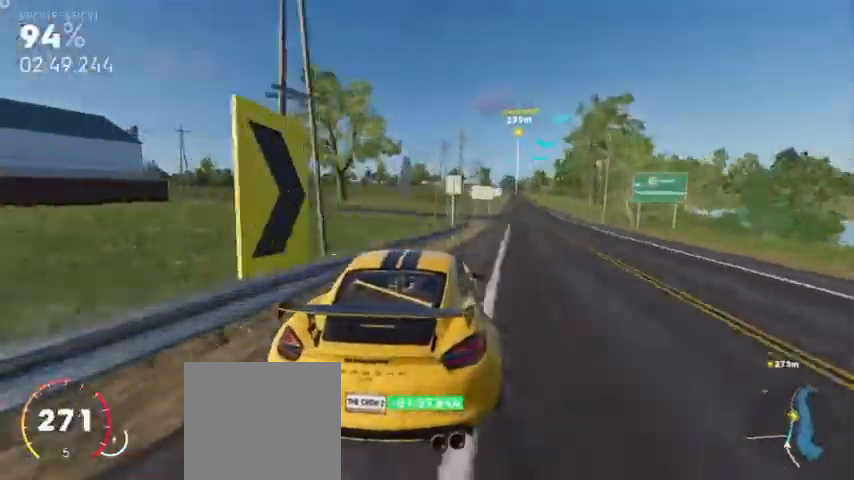
{"buttons": ["A", "R2"], "left_stick": "left", "right_stick": "center", "events": [[120, "left_stick", "center"], [360, "left_stick", "left"]]}
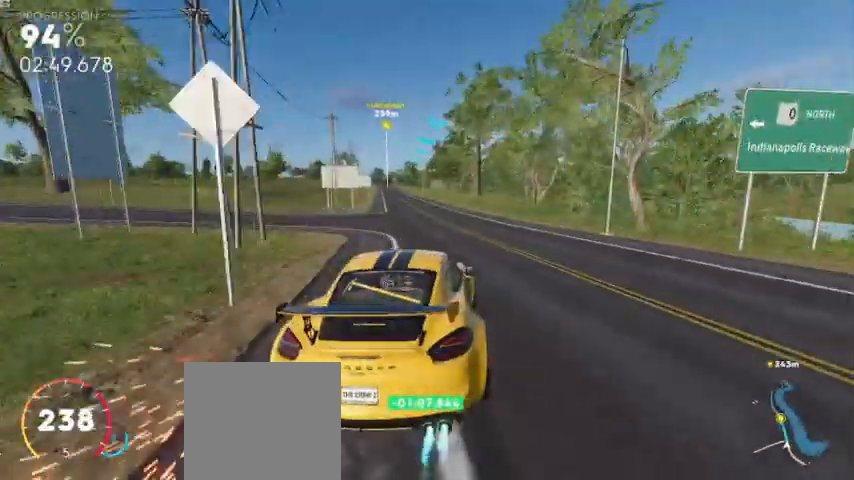
{"buttons": ["A", "R2"], "left_stick": "left", "right_stick": "center", "events": [[80, "left_stick", "center"], [280, "left_stick", "left"]]}
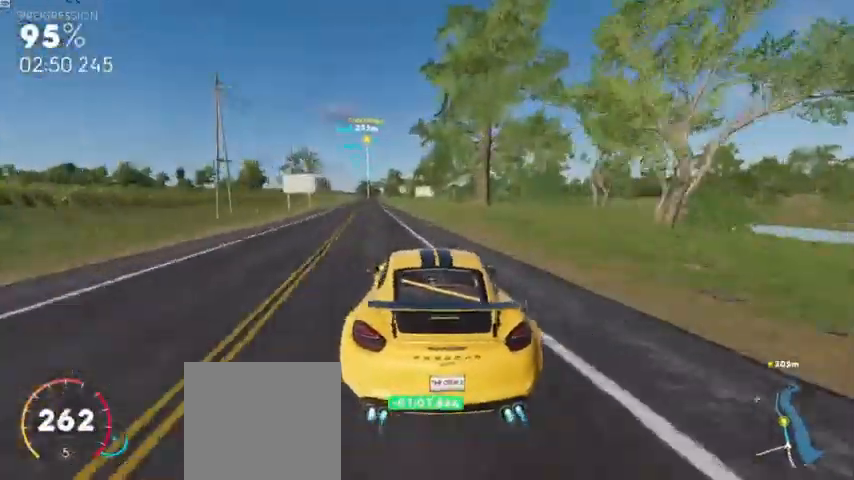
{"buttons": ["A", "R2"], "left_stick": "center", "right_stick": "center", "events": [[160, "left_stick", "center"]]}
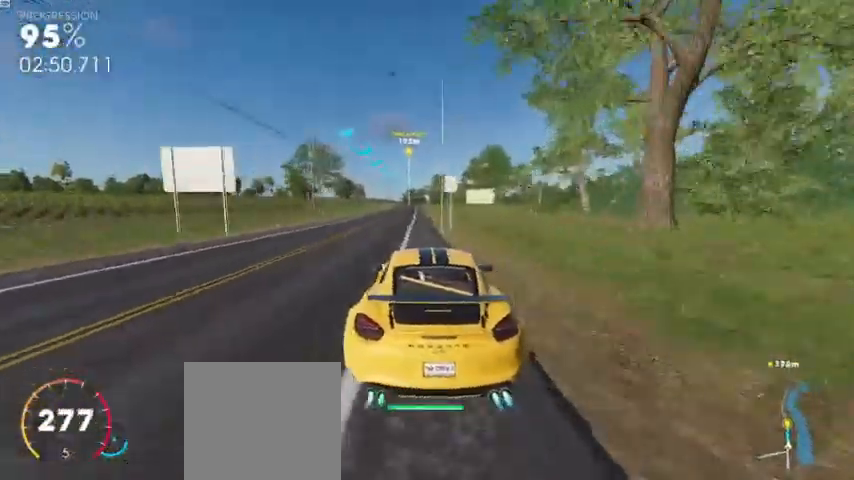
{"buttons": ["A", "R2"], "left_stick": "center", "right_stick": "center", "events": [[40, "left_stick", "left"], [160, "left_stick", "center"]]}
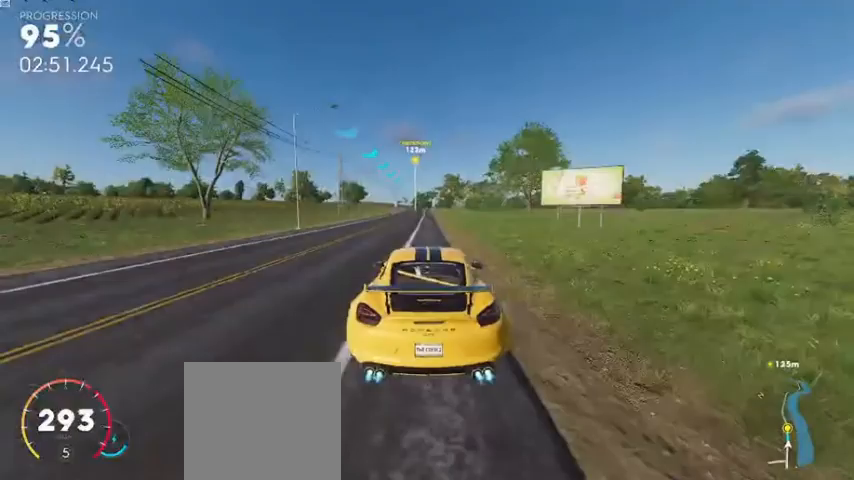
{"buttons": ["R2"], "left_stick": "center", "right_stick": "center", "events": [[440, "A", "up"]]}
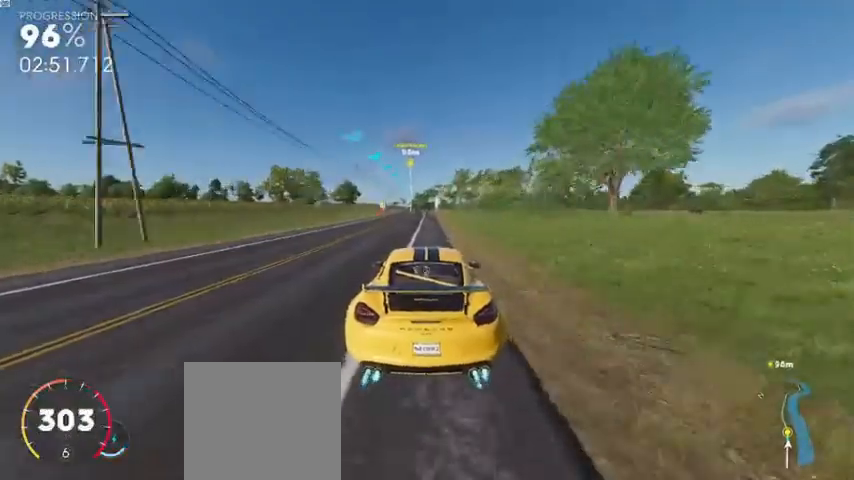
{"buttons": ["A", "R2"], "left_stick": "center", "right_stick": "center", "events": [[280, "left_stick", "left"], [320, "A", "down"], [480, "left_stick", "center"]]}
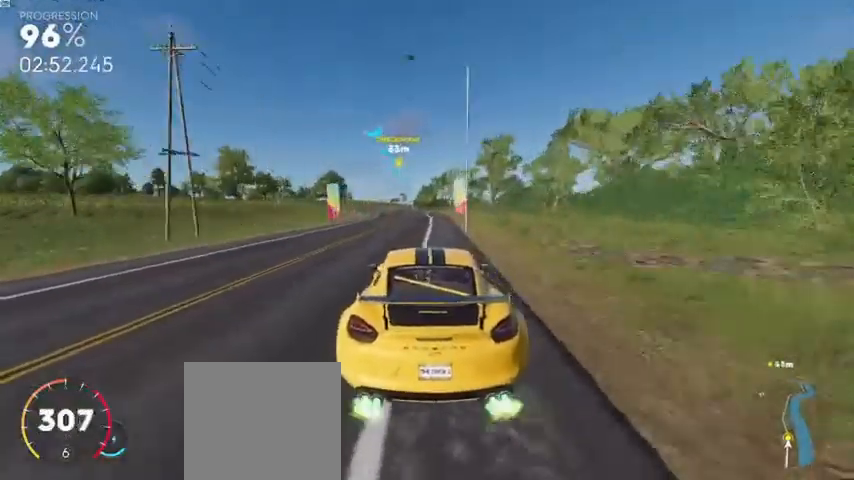
{"buttons": ["R2"], "left_stick": "left", "right_stick": "center", "events": [[40, "A", "up"], [120, "left_stick", "left"]]}
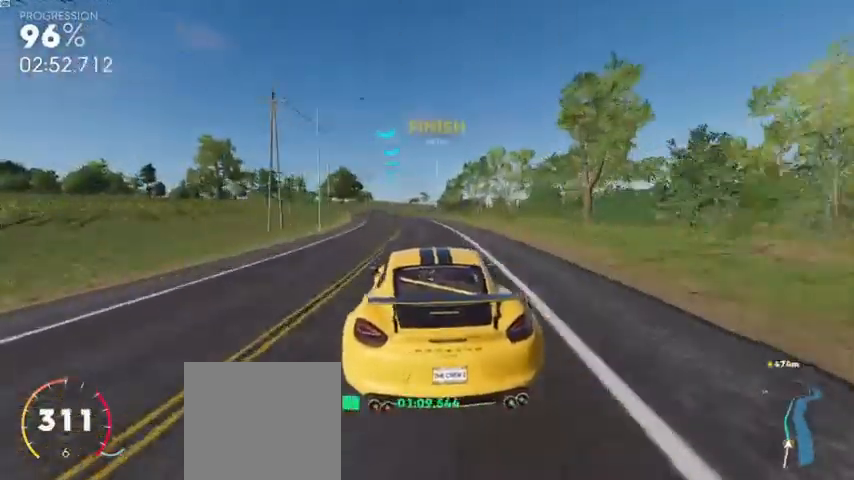
{"buttons": ["A", "R2"], "left_stick": "center", "right_stick": "center", "events": [[80, "left_stick", "center"], [160, "A", "down"], [280, "left_stick", "left"], [480, "left_stick", "center"]]}
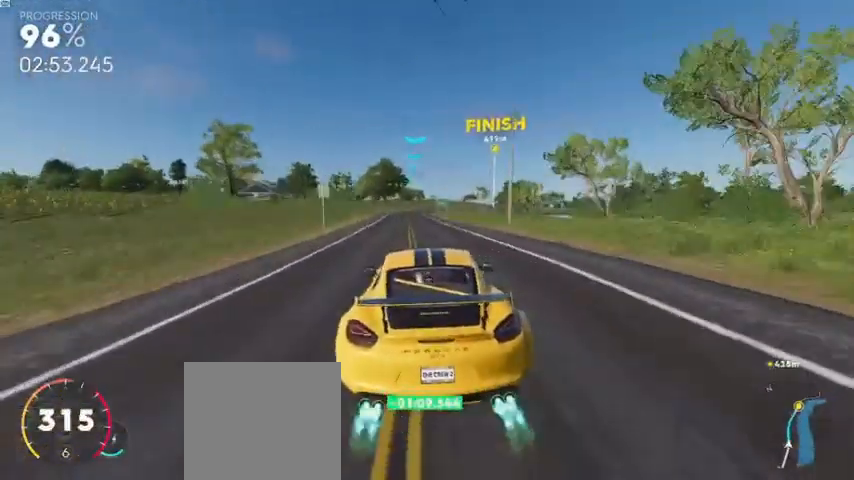
{"buttons": ["A", "R2"], "left_stick": "center", "right_stick": "center", "events": []}
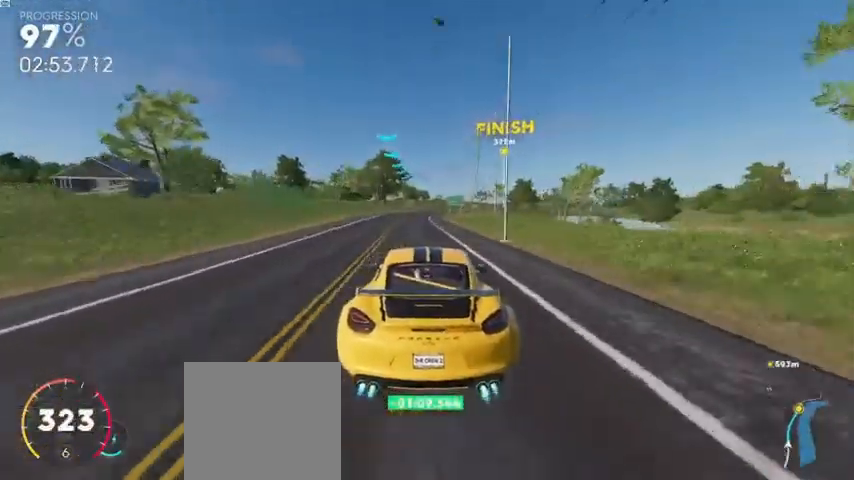
{"buttons": ["A", "R2"], "left_stick": "right", "right_stick": "center", "events": [[280, "left_stick", "right"]]}